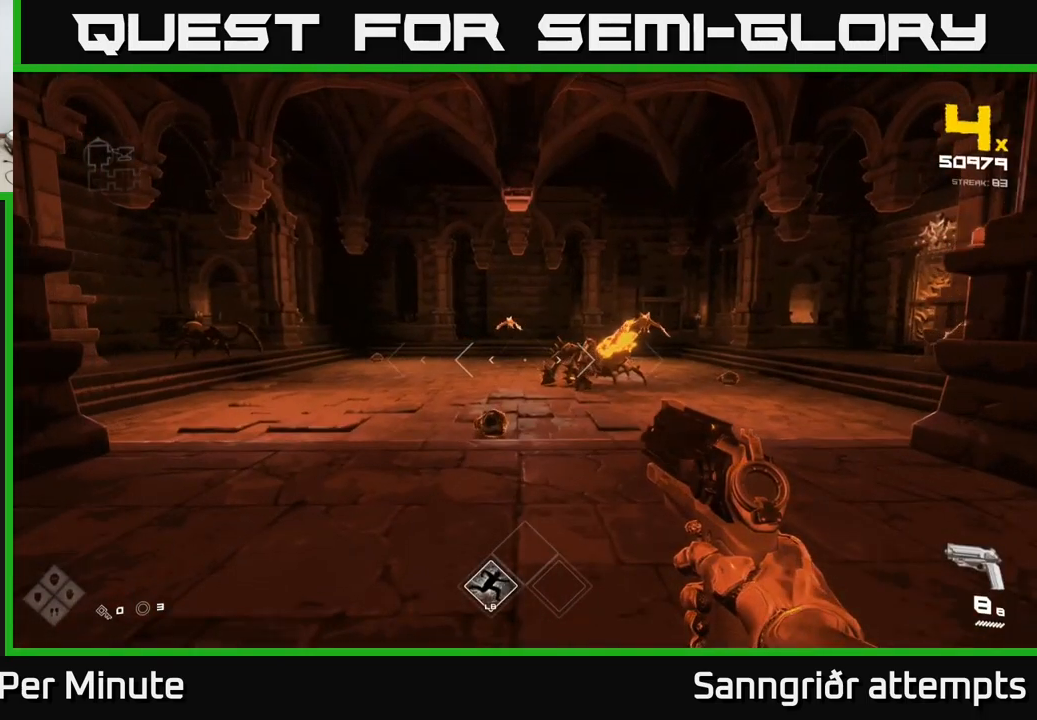
Gameplay with a controller (Xbox layout); each line is a JSON object with the inputs held at the frame after it. "events" lists button and stick changes between this image and that frame as [ms after this image, input, new state], when the widget could be followed in between.
{"buttons": [], "left_stick": "down", "right_stick": "center", "events": [[234, "left_stick", "center"], [367, "R2", "down"], [450, "R2", "up"], [450, "left_stick", "down"]]}
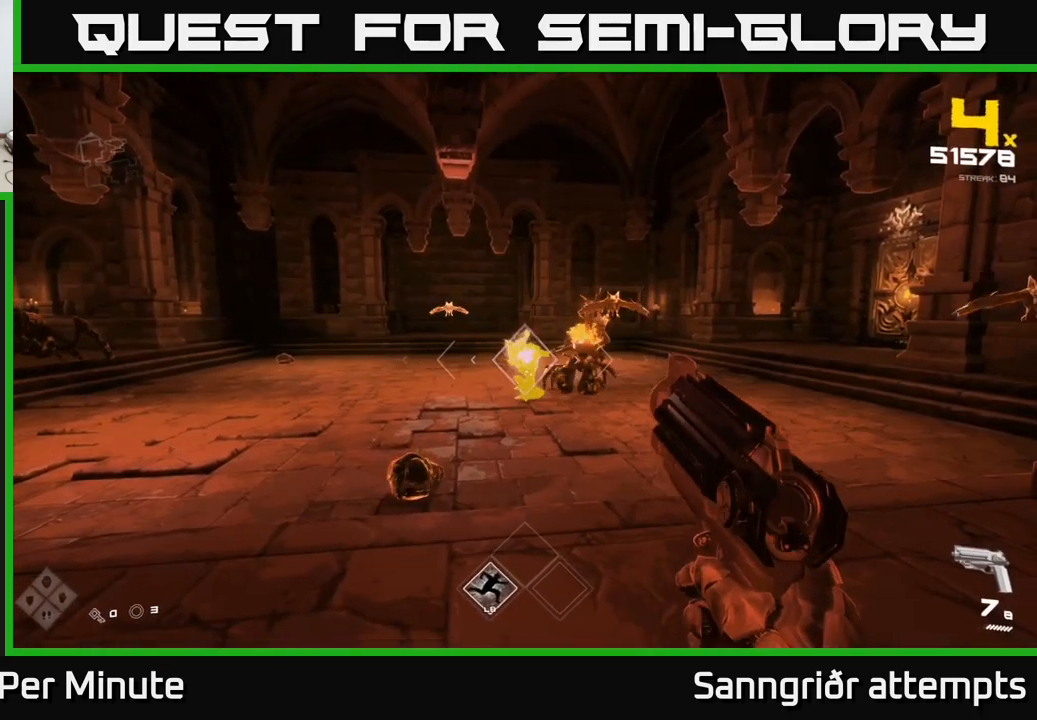
{"buttons": [], "left_stick": "center", "right_stick": "center", "events": [[134, "right_stick", "down-left"], [200, "R2", "down"], [200, "left_stick", "center"], [200, "right_stick", "center"], [300, "R2", "up"]]}
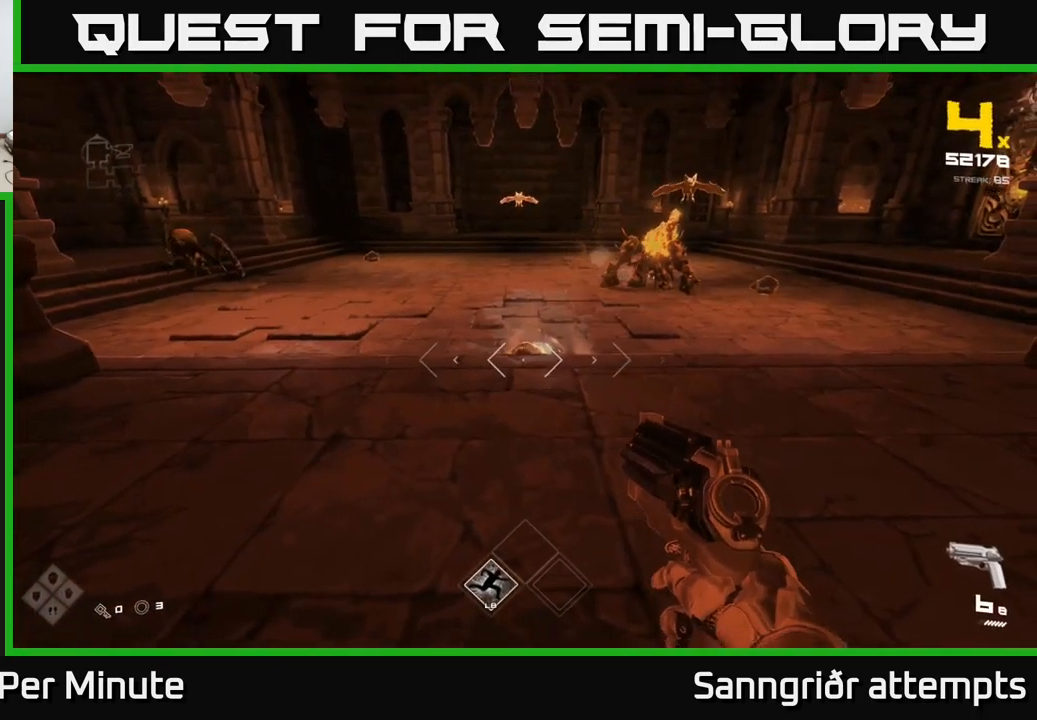
{"buttons": [], "left_stick": "center", "right_stick": "center", "events": [[34, "R2", "down"], [117, "R2", "up"], [400, "R2", "down"], [450, "R2", "up"]]}
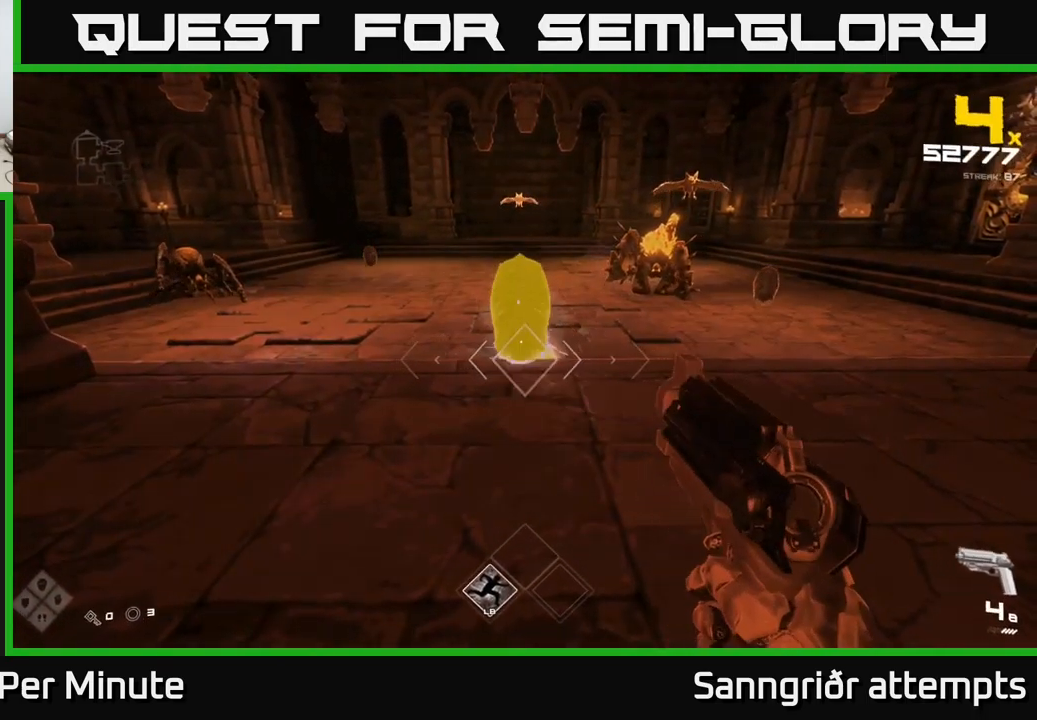
{"buttons": [], "left_stick": "down-left", "right_stick": "down", "events": [[84, "right_stick", "up"], [134, "right_stick", "up-right"], [284, "R2", "down"], [317, "right_stick", "center"], [367, "R2", "up"], [384, "left_stick", "down-left"], [450, "right_stick", "down"]]}
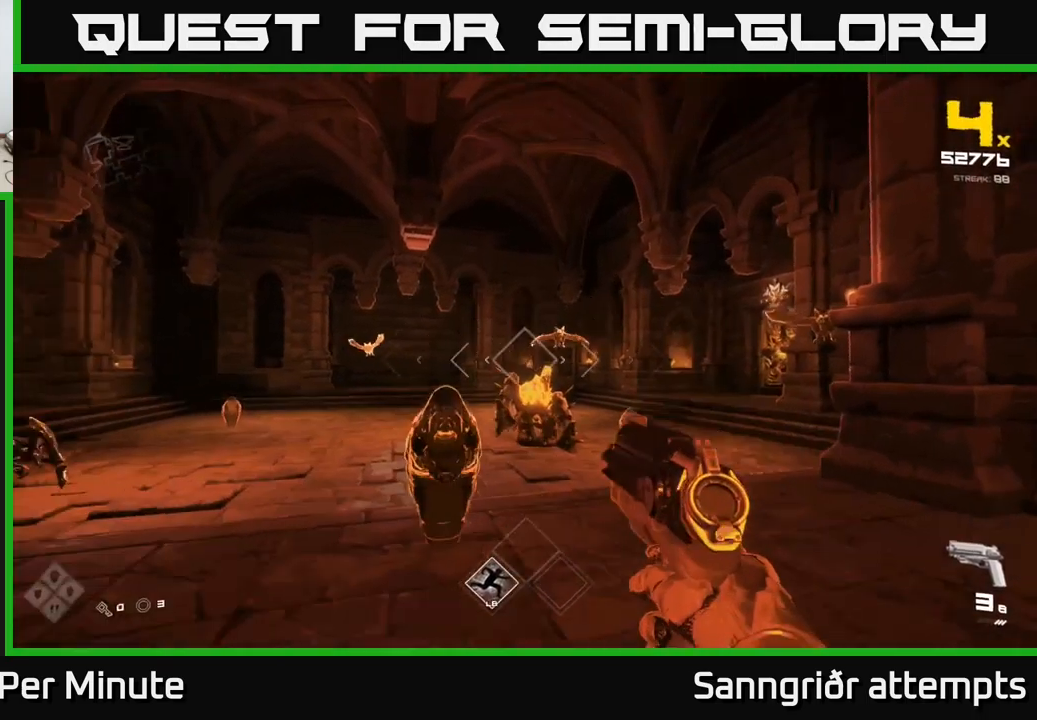
{"buttons": ["R2"], "left_stick": "center", "right_stick": "center", "events": [[34, "right_stick", "down-left"], [117, "R2", "down"], [117, "left_stick", "center"], [134, "right_stick", "center"], [217, "R2", "up"], [300, "left_stick", "down"], [317, "right_stick", "up-right"], [450, "R2", "down"], [500, "left_stick", "center"], [500, "right_stick", "center"]]}
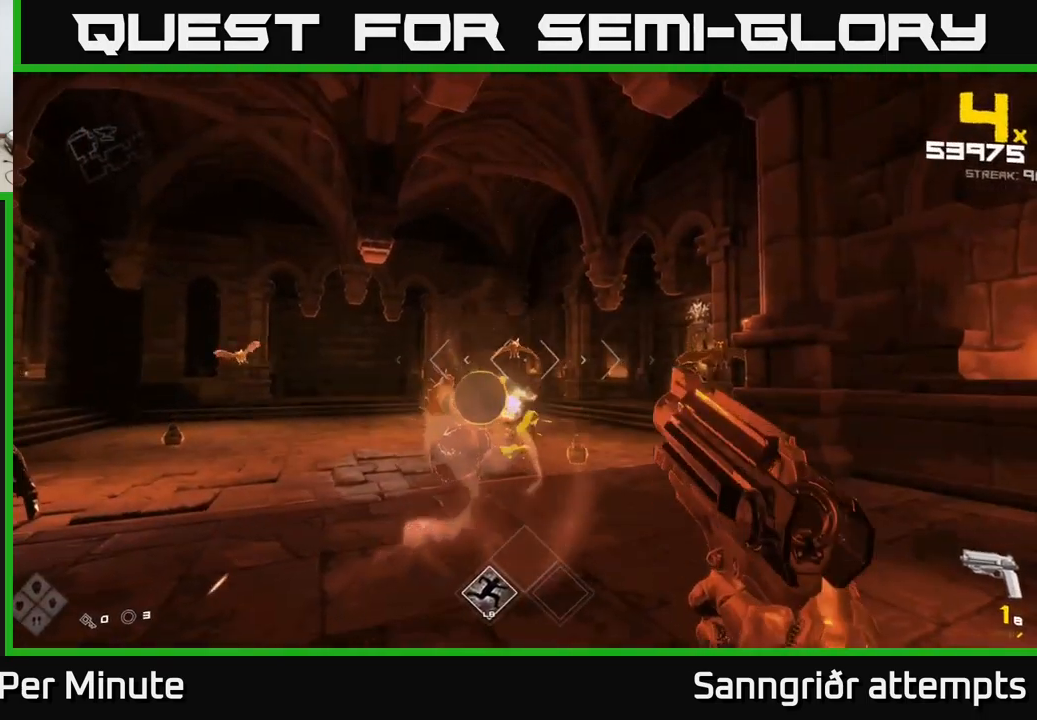
{"buttons": [], "left_stick": "up-right", "right_stick": "center", "events": [[84, "R2", "up"], [117, "left_stick", "down"], [284, "R1", "down"], [284, "left_stick", "right"], [417, "R1", "up"], [467, "left_stick", "up-right"]]}
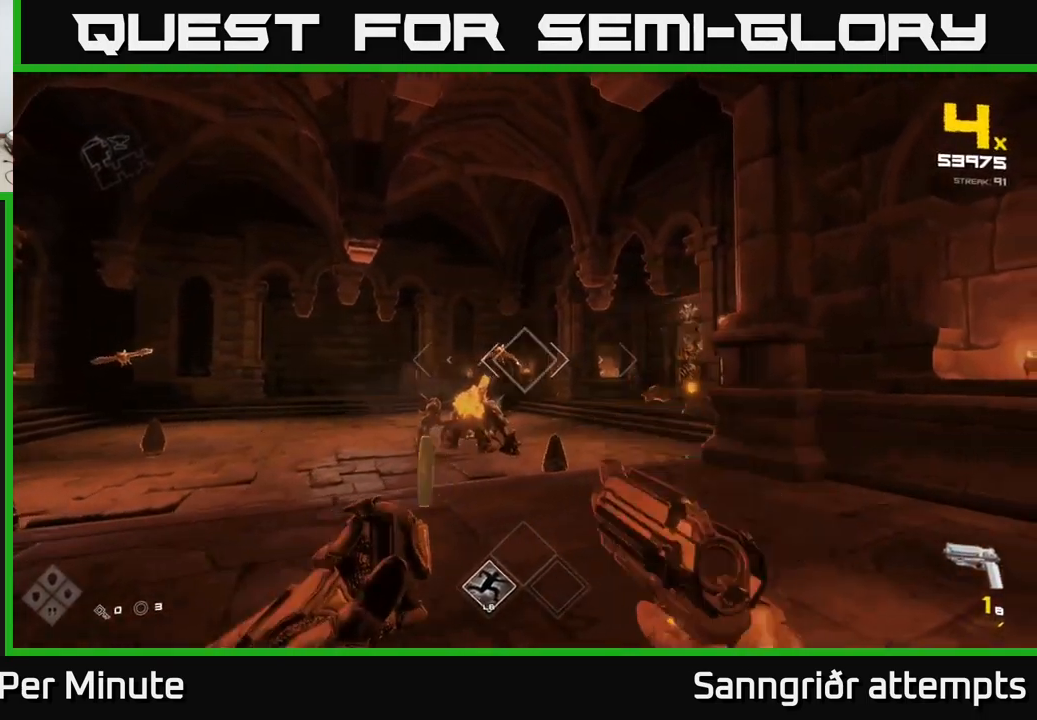
{"buttons": ["R2"], "left_stick": "center", "right_stick": "left", "events": [[84, "R1", "down"], [184, "R1", "up"], [184, "left_stick", "center"], [300, "left_stick", "right"], [434, "R2", "down"], [450, "left_stick", "center"], [500, "right_stick", "left"]]}
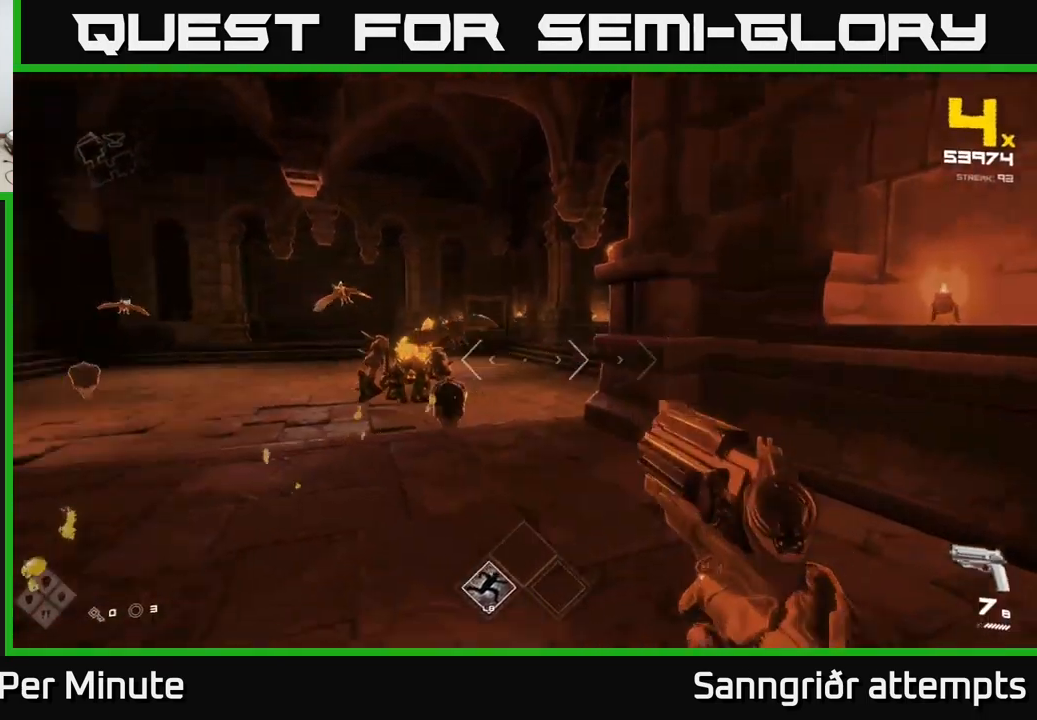
{"buttons": [], "left_stick": "right", "right_stick": "center", "events": [[34, "R2", "up"], [84, "left_stick", "right"], [167, "right_stick", "center"], [234, "R2", "down"], [250, "left_stick", "center"], [334, "R2", "up"], [350, "right_stick", "left"], [434, "left_stick", "right"], [450, "right_stick", "center"]]}
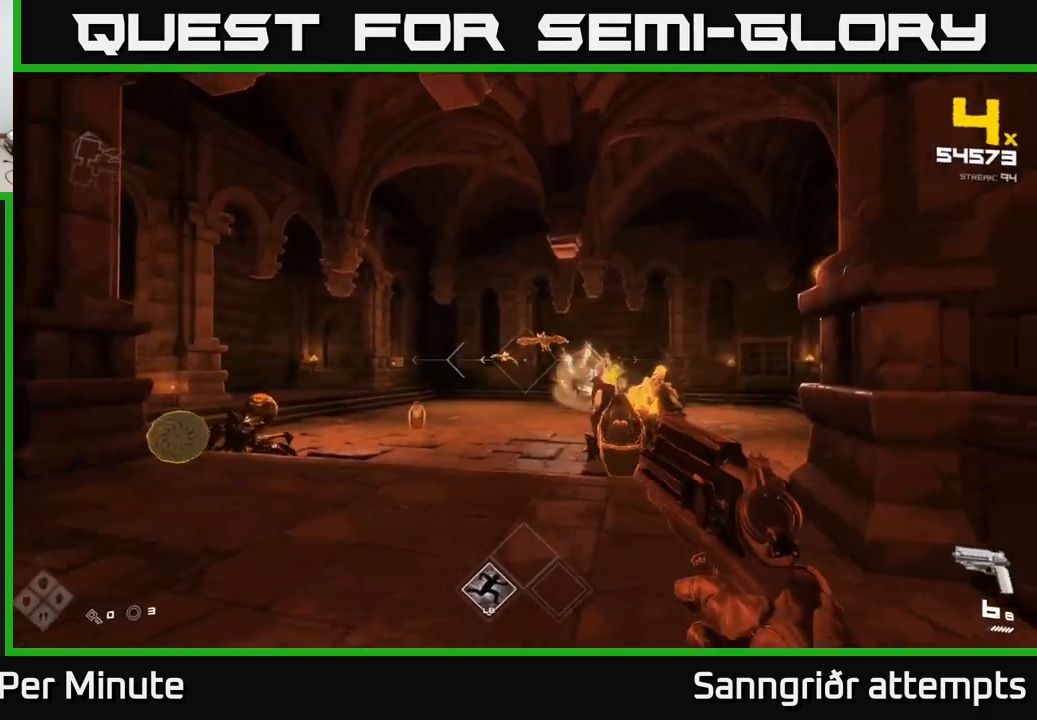
{"buttons": ["R2"], "left_stick": "left", "right_stick": "left", "events": [[67, "left_stick", "center"], [117, "R2", "down"], [117, "right_stick", "left"], [150, "left_stick", "left"], [200, "right_stick", "center"], [234, "R2", "up"], [334, "right_stick", "down"], [467, "right_stick", "left"], [501, "R2", "down"]]}
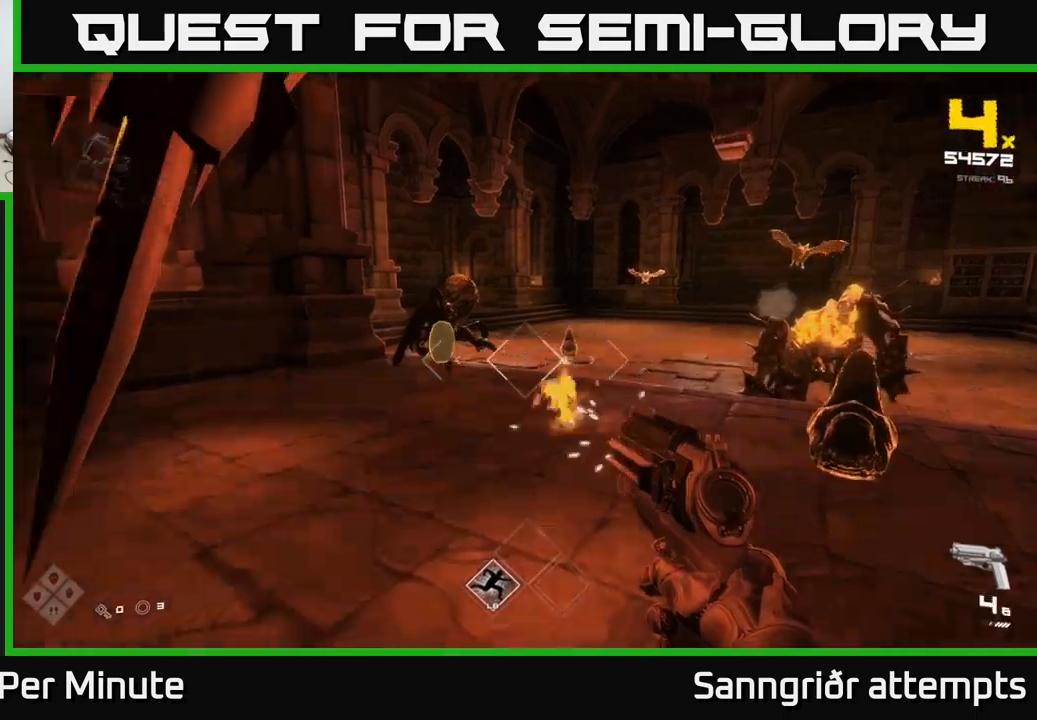
{"buttons": [], "left_stick": "up", "right_stick": "center", "events": [[16, "left_stick", "up-left"], [50, "right_stick", "center"], [100, "R2", "up"], [133, "left_stick", "center"], [183, "left_stick", "up-left"], [316, "R2", "down"], [350, "left_stick", "up"], [433, "R2", "up"]]}
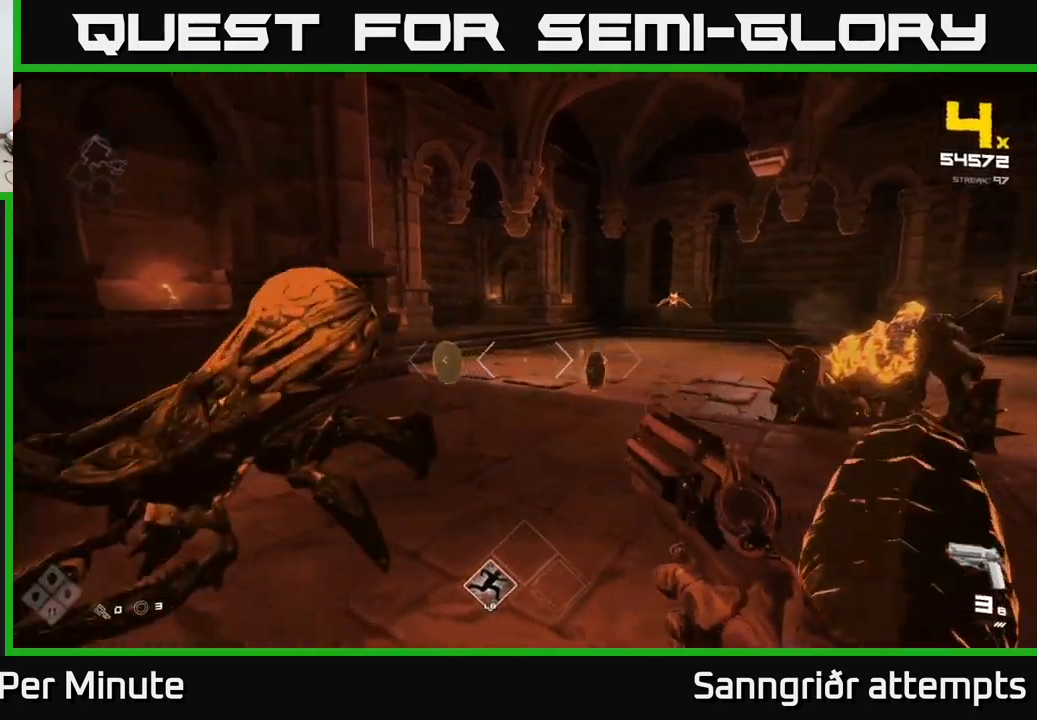
{"buttons": [], "left_stick": "up", "right_stick": "center", "events": [[33, "A", "down"], [83, "R1", "down"], [150, "R1", "up"], [166, "A", "up"], [200, "A", "down"], [200, "R1", "down"], [266, "A", "up"], [316, "R1", "up"]]}
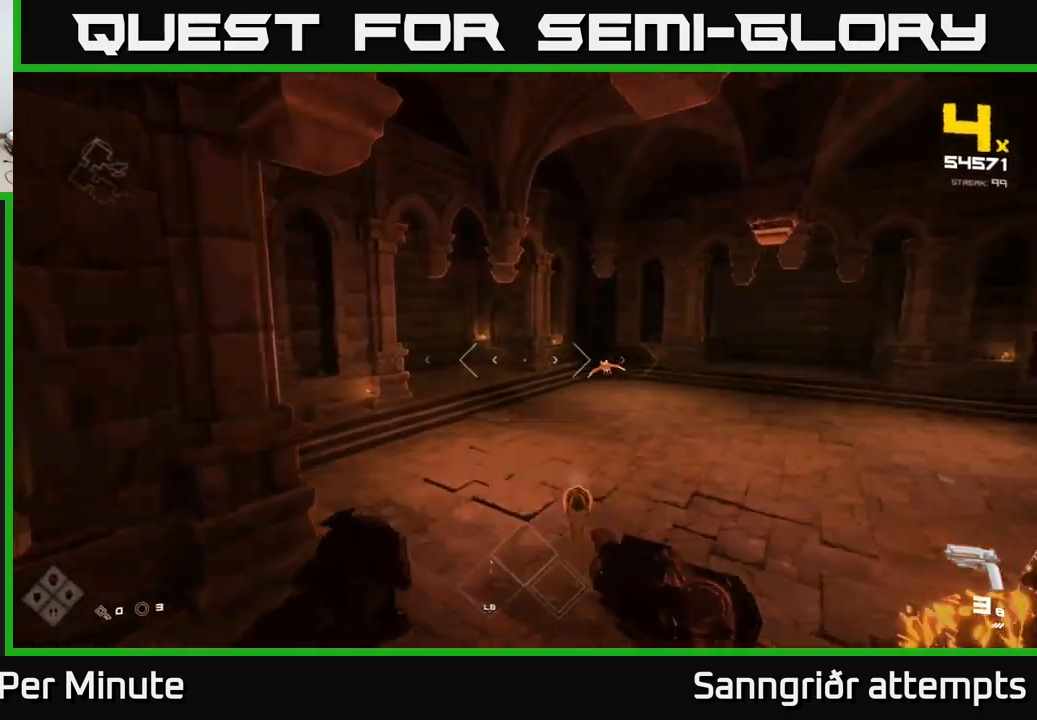
{"buttons": [], "left_stick": "up-left", "right_stick": "up-right", "events": [[33, "L1", "down"], [66, "left_stick", "up-left"], [216, "L1", "up"], [316, "left_stick", "up"], [383, "R1", "down"], [416, "right_stick", "up-right"], [450, "left_stick", "up-left"], [500, "R1", "up"]]}
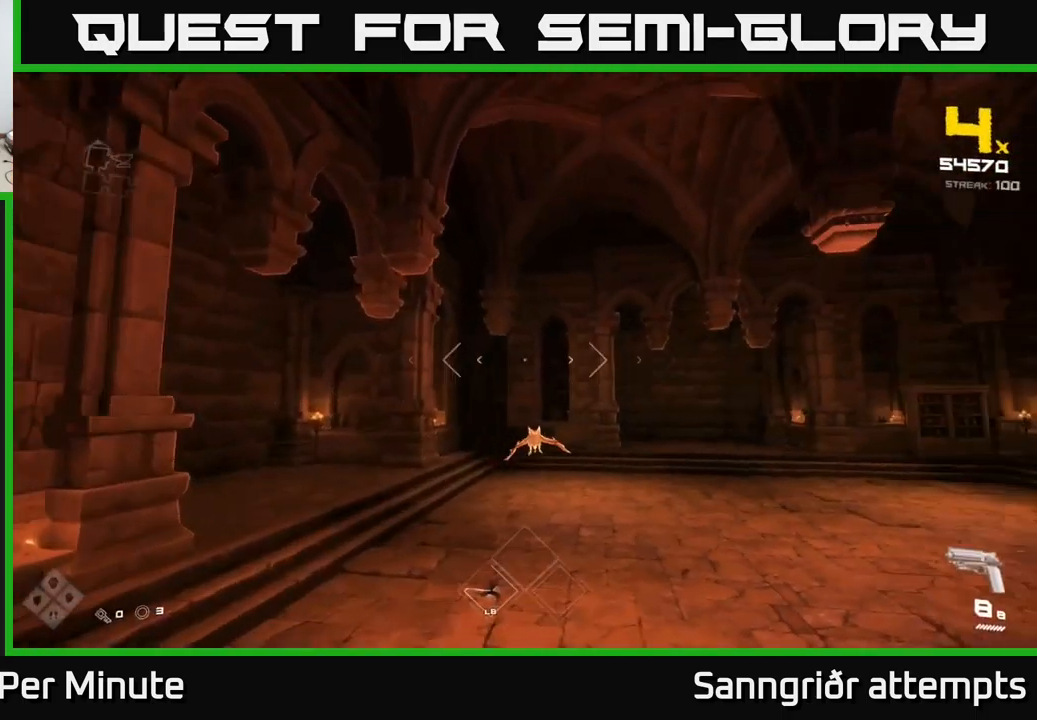
{"buttons": [], "left_stick": "up-left", "right_stick": "right", "events": [[166, "right_stick", "center"], [216, "R2", "down"], [266, "R2", "up"], [366, "right_stick", "right"]]}
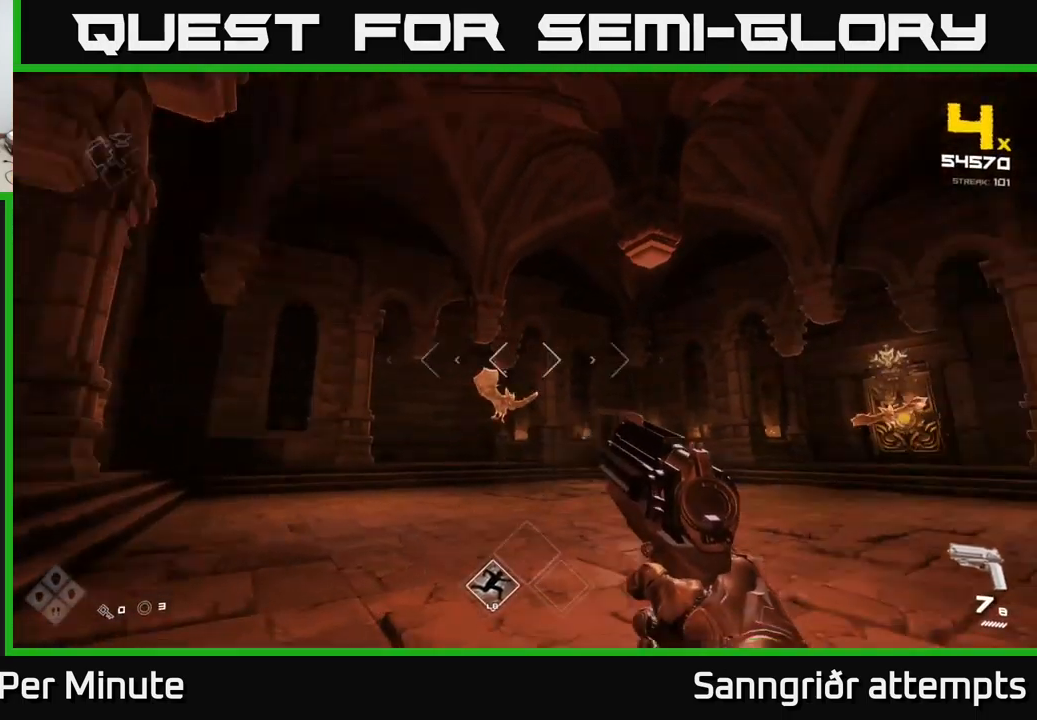
{"buttons": [], "left_stick": "up-left", "right_stick": "center", "events": [[50, "R2", "down"], [100, "right_stick", "center"], [116, "R2", "up"], [250, "right_stick", "right"], [333, "R2", "down"], [433, "R2", "up"], [433, "right_stick", "center"]]}
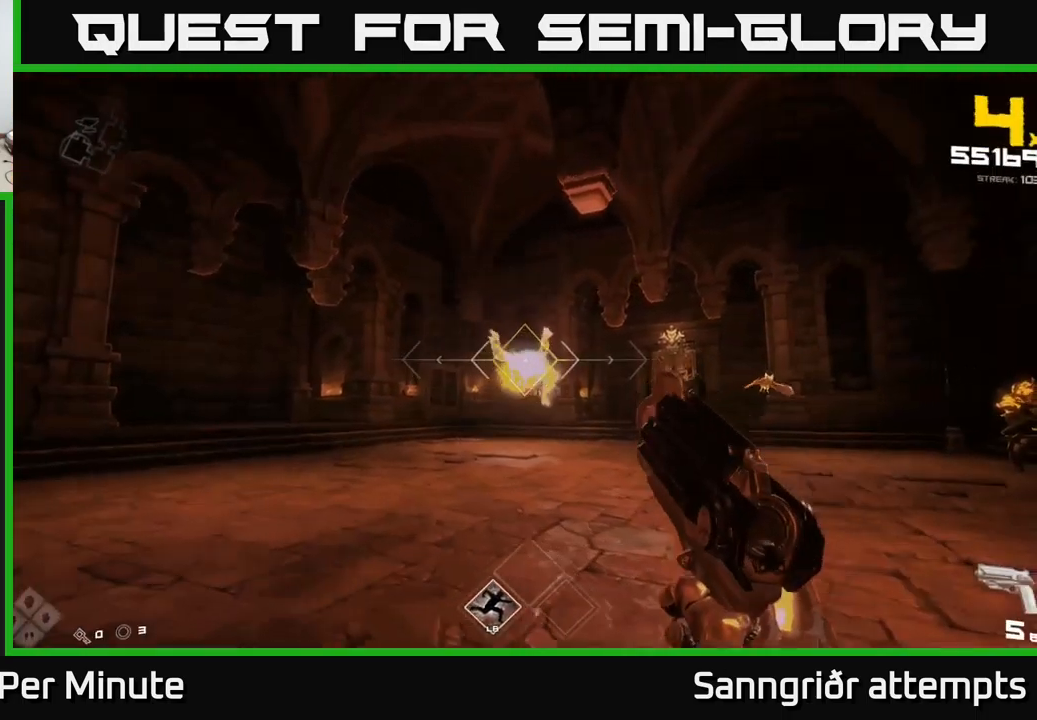
{"buttons": [], "left_stick": "up", "right_stick": "center", "events": [[83, "right_stick", "right"], [333, "right_stick", "center"], [416, "left_stick", "up"]]}
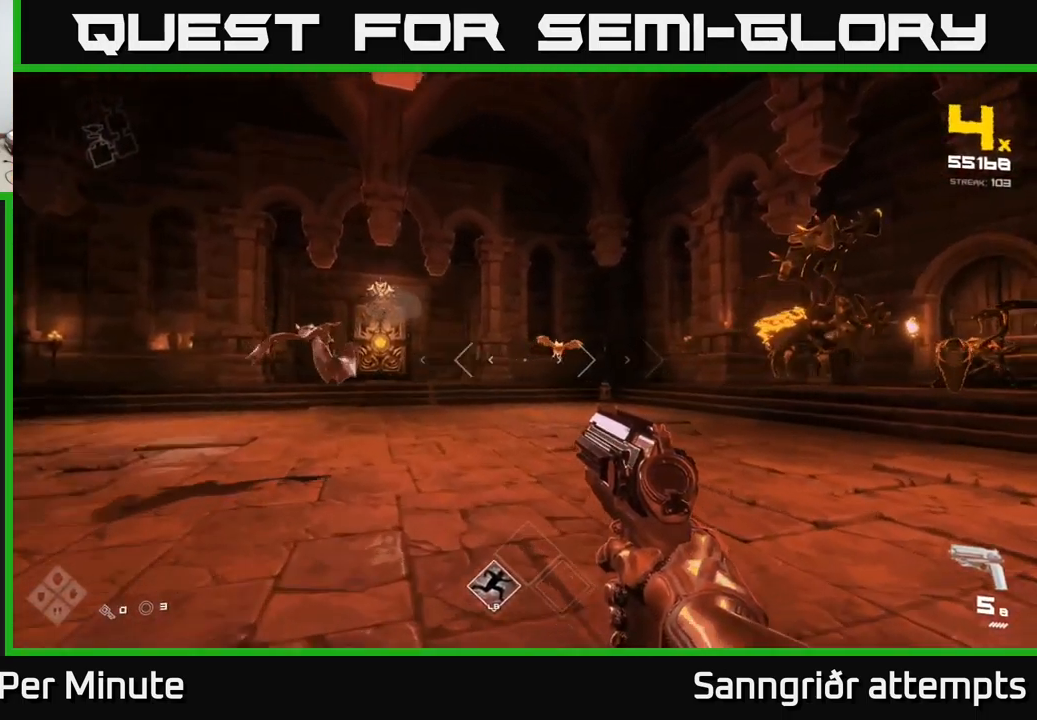
{"buttons": ["R2"], "left_stick": "up", "right_stick": "right", "events": [[116, "left_stick", "up-left"], [300, "left_stick", "up"], [416, "right_stick", "right"], [466, "R2", "down"]]}
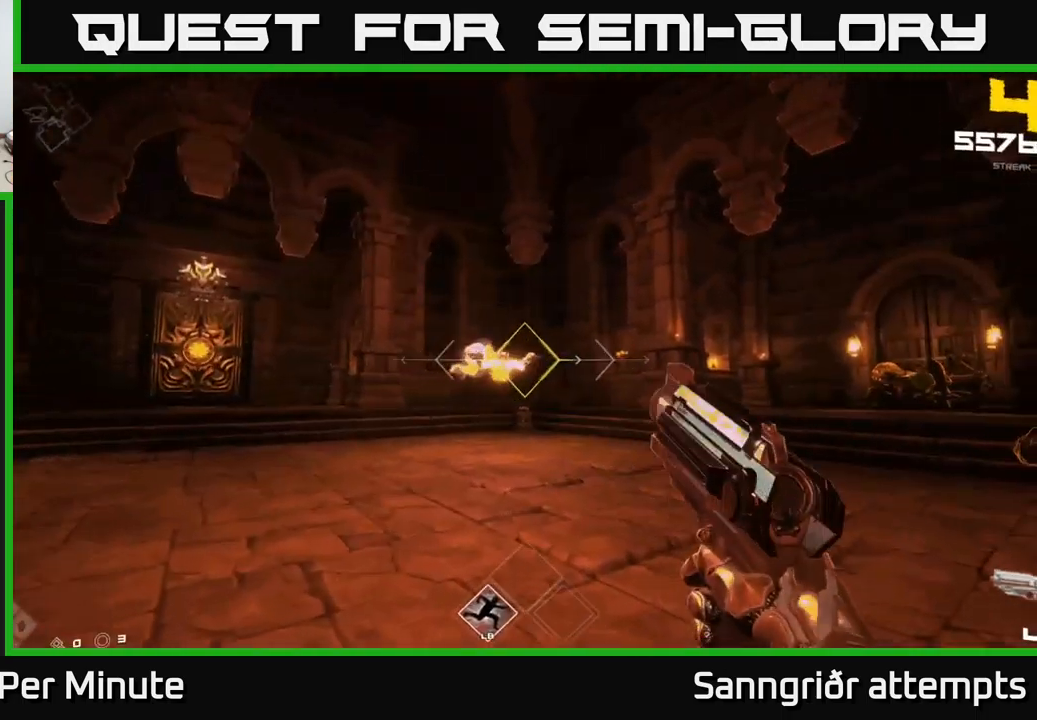
{"buttons": [], "left_stick": "left", "right_stick": "right", "events": [[16, "right_stick", "center"], [33, "left_stick", "up-left"], [50, "R2", "up"], [300, "right_stick", "right"], [466, "left_stick", "left"]]}
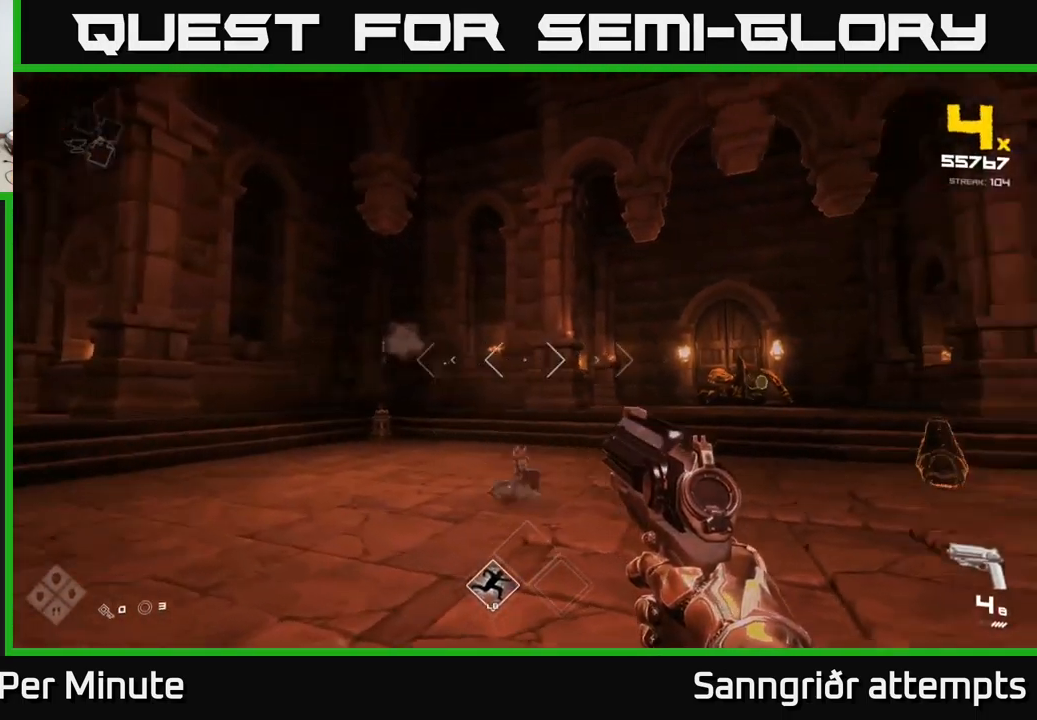
{"buttons": ["R1"], "left_stick": "center", "right_stick": "center", "events": [[133, "R1", "down"], [250, "R1", "up"], [300, "right_stick", "center"], [350, "left_stick", "center"], [433, "R1", "down"]]}
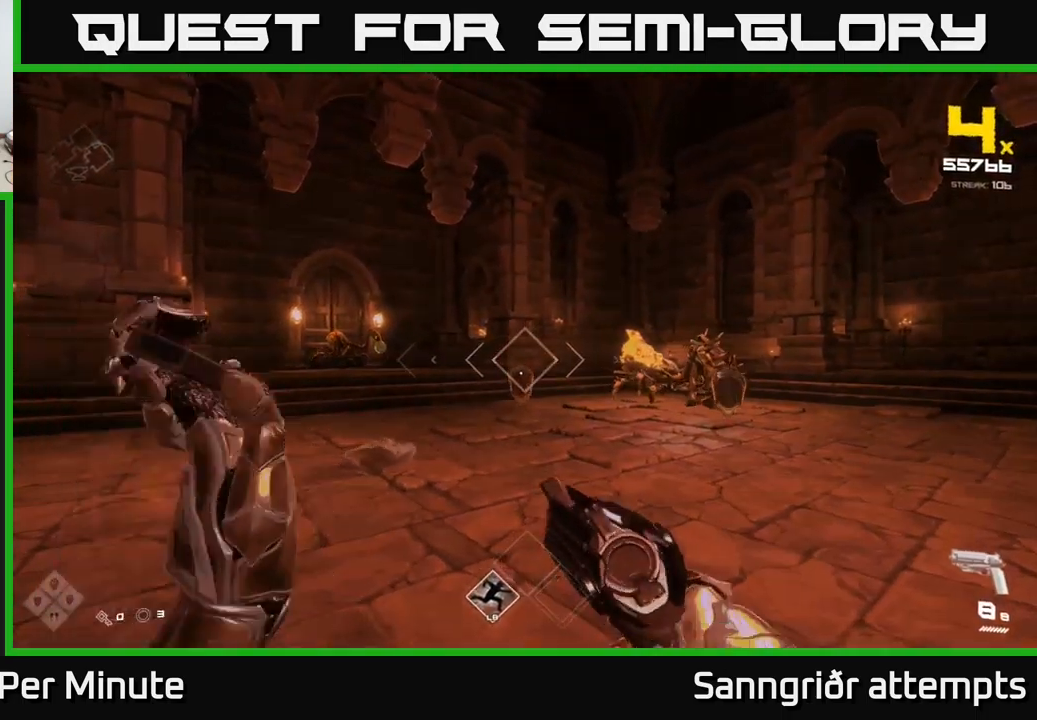
{"buttons": [], "left_stick": "down", "right_stick": "center", "events": [[33, "R1", "up"], [33, "left_stick", "up-left"], [116, "left_stick", "up"], [133, "right_stick", "down-right"], [183, "right_stick", "center"], [216, "R2", "down"], [216, "left_stick", "center"], [333, "R2", "up"], [383, "left_stick", "down"]]}
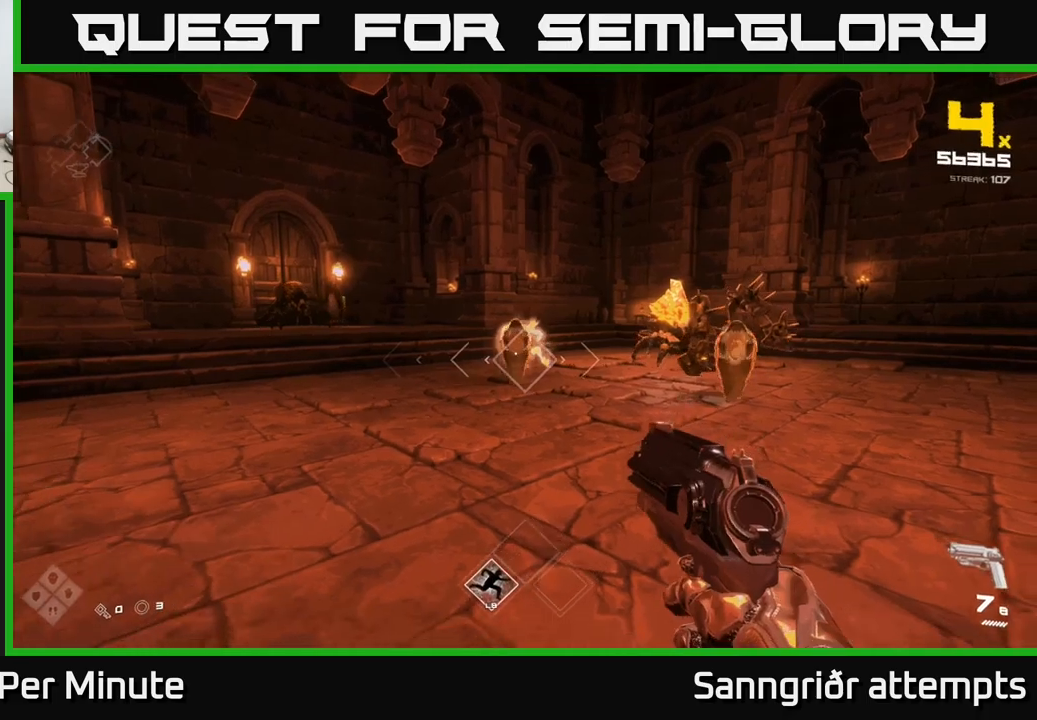
{"buttons": [], "left_stick": "center", "right_stick": "center", "events": [[33, "R2", "down"], [33, "left_stick", "center"], [133, "R2", "up"], [233, "left_stick", "down"], [367, "R2", "down"], [417, "left_stick", "center"], [483, "R2", "up"]]}
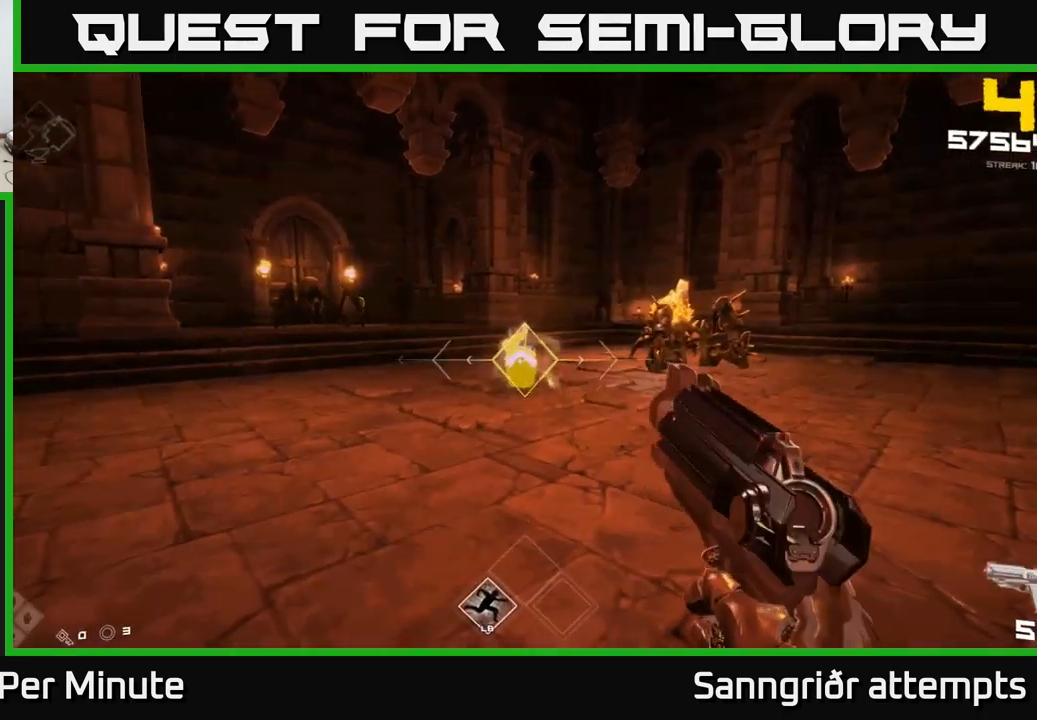
{"buttons": [], "left_stick": "down", "right_stick": "center", "events": [[33, "left_stick", "down"], [100, "right_stick", "right"], [217, "left_stick", "center"], [233, "R2", "down"], [250, "right_stick", "center"], [333, "R2", "up"], [333, "left_stick", "down"]]}
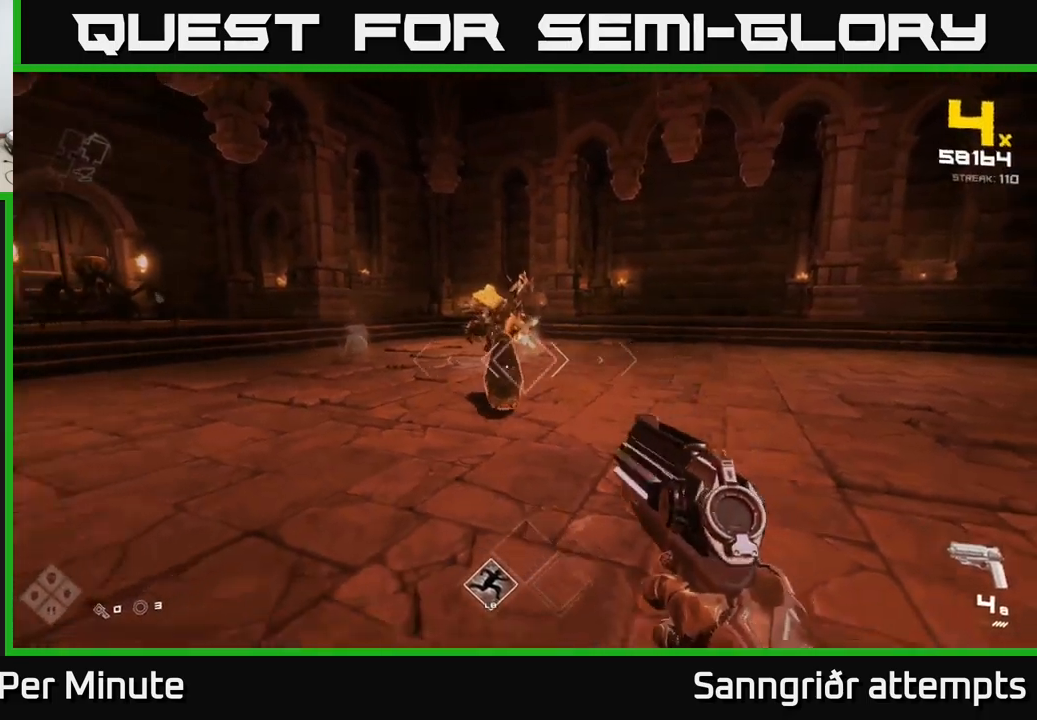
{"buttons": ["R2"], "left_stick": "center", "right_stick": "center", "events": [[33, "left_stick", "center"], [33, "right_stick", "down-left"], [83, "R2", "down"], [100, "right_stick", "center"], [167, "R2", "up"], [183, "left_stick", "down"], [317, "left_stick", "center"], [417, "R2", "down"]]}
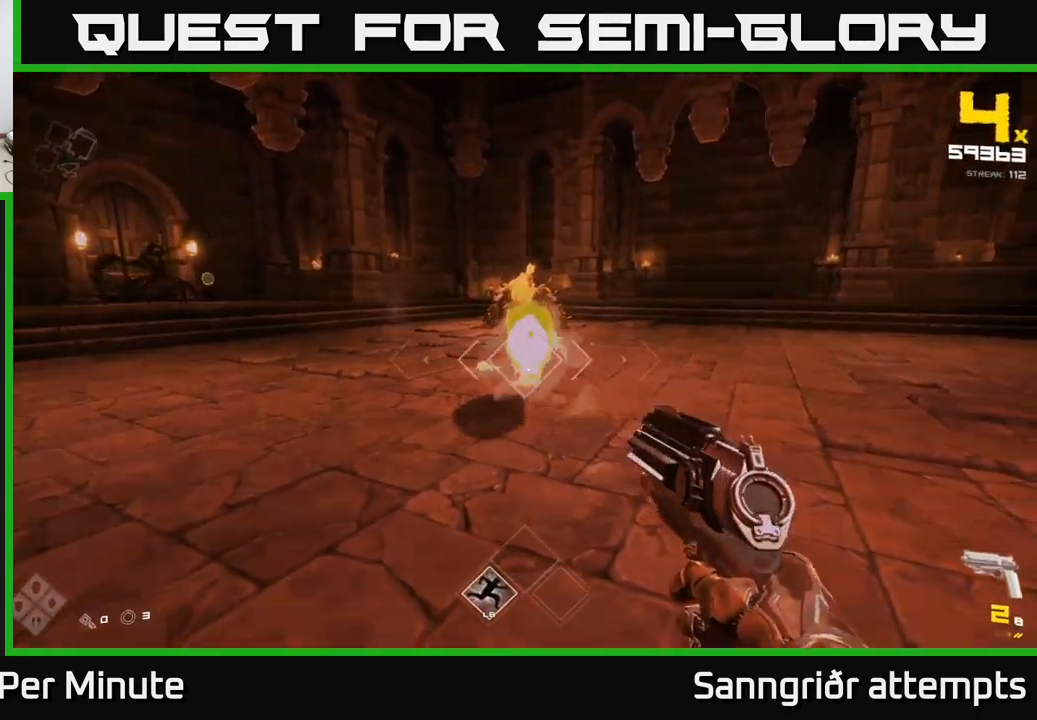
{"buttons": [], "left_stick": "down-right", "right_stick": "center", "events": [[17, "R2", "up"], [233, "left_stick", "down"], [267, "R2", "down"], [400, "R2", "up"], [450, "left_stick", "down-right"]]}
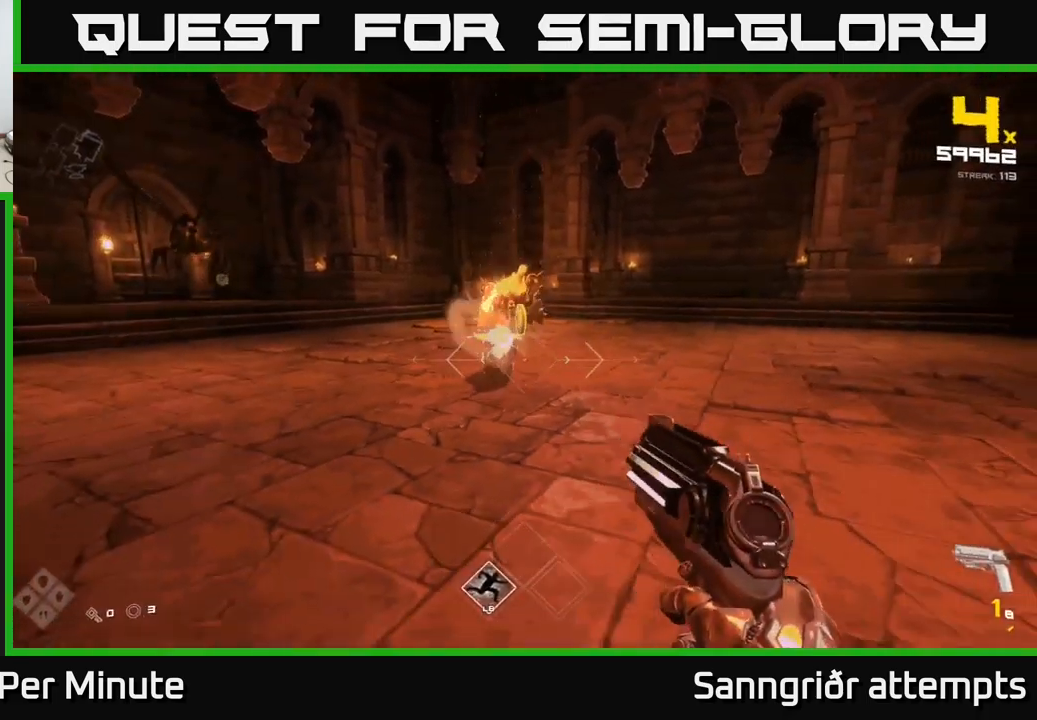
{"buttons": ["R1"], "left_stick": "left", "right_stick": "up-left", "events": [[133, "R1", "down"], [233, "left_stick", "center"], [250, "R1", "up"], [283, "left_stick", "up"], [417, "left_stick", "left"], [467, "R1", "down"], [467, "right_stick", "up-left"]]}
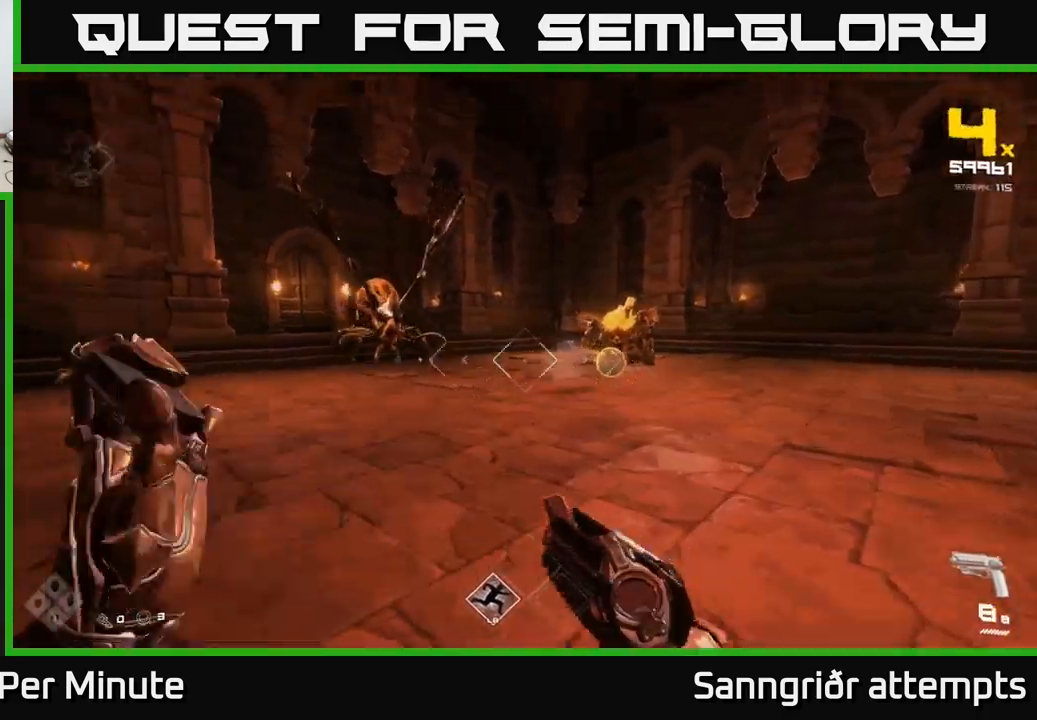
{"buttons": [], "left_stick": "center", "right_stick": "center", "events": [[17, "left_stick", "up-left"], [33, "R1", "up"], [100, "right_stick", "center"], [233, "left_stick", "center"], [267, "R2", "down"], [367, "R2", "up"]]}
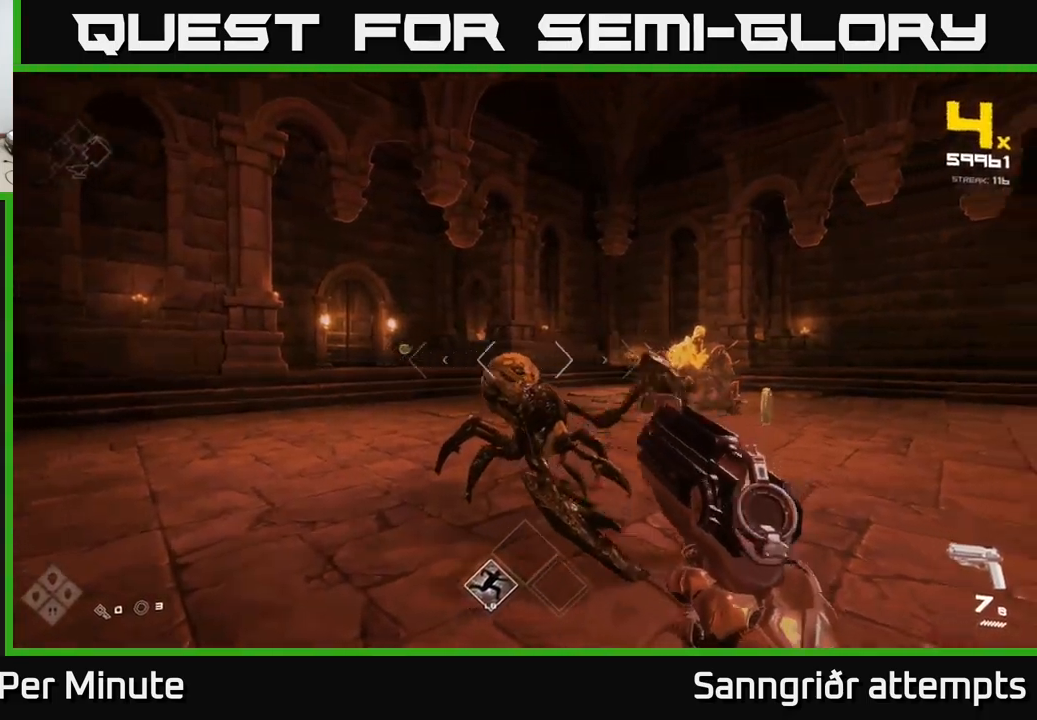
{"buttons": ["R2"], "left_stick": "center", "right_stick": "center", "events": [[100, "R2", "down"], [133, "left_stick", "up-left"], [183, "R2", "up"], [250, "left_stick", "center"], [450, "R2", "down"]]}
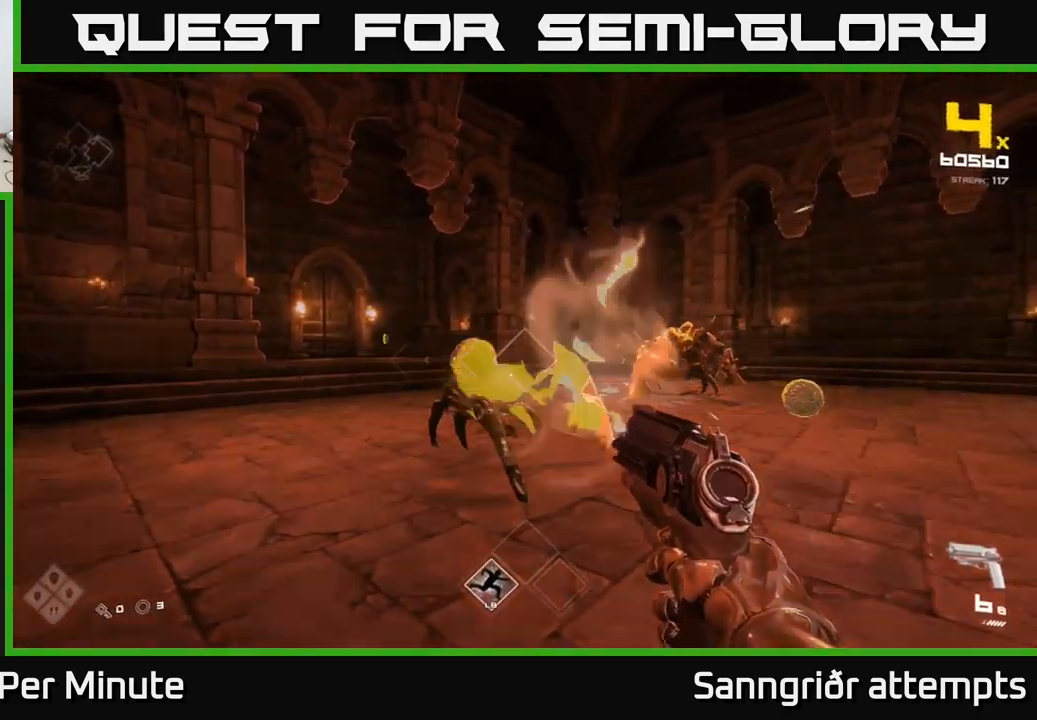
{"buttons": [], "left_stick": "center", "right_stick": "center", "events": [[17, "left_stick", "up-left"], [33, "R2", "up"], [150, "left_stick", "center"], [250, "left_stick", "up"], [300, "left_stick", "up-left"], [333, "R2", "down"], [400, "R2", "up"], [417, "left_stick", "center"]]}
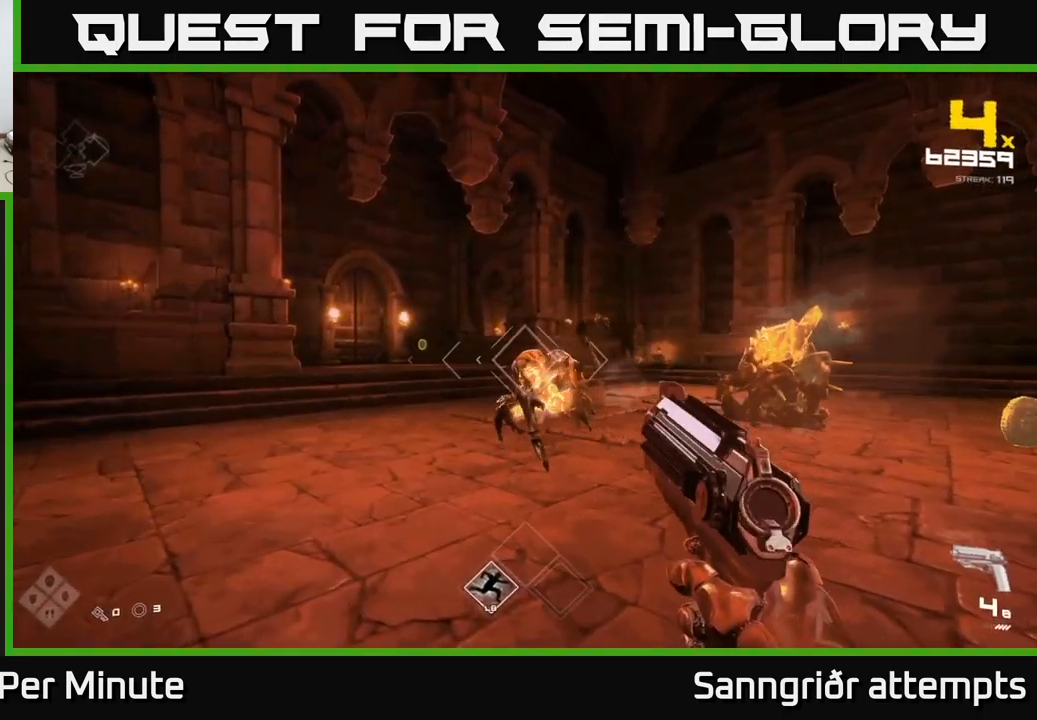
{"buttons": ["R2"], "left_stick": "center", "right_stick": "right", "events": [[150, "R2", "down"], [267, "R2", "up"], [283, "left_stick", "left"], [333, "right_stick", "right"], [467, "left_stick", "center"], [500, "R2", "down"]]}
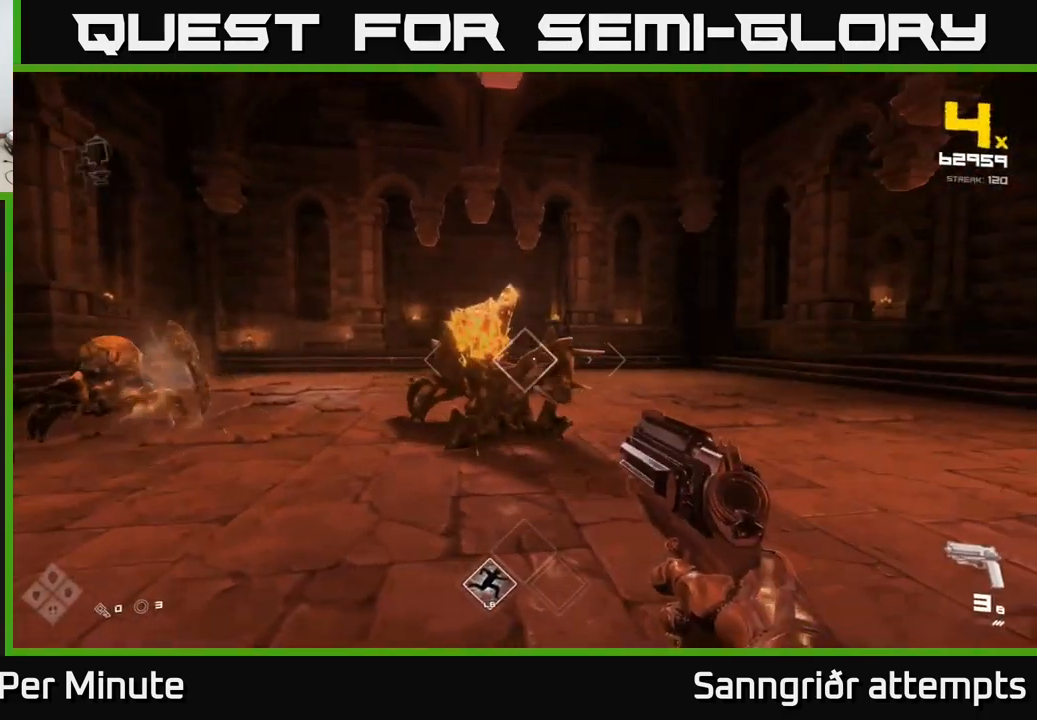
{"buttons": [], "left_stick": "center", "right_stick": "center", "events": [[17, "right_stick", "center"], [33, "left_stick", "left"], [100, "R2", "up"], [183, "left_stick", "center"], [317, "R2", "down"], [317, "left_stick", "left"], [333, "right_stick", "left"], [400, "R2", "up"], [417, "right_stick", "center"], [467, "left_stick", "center"]]}
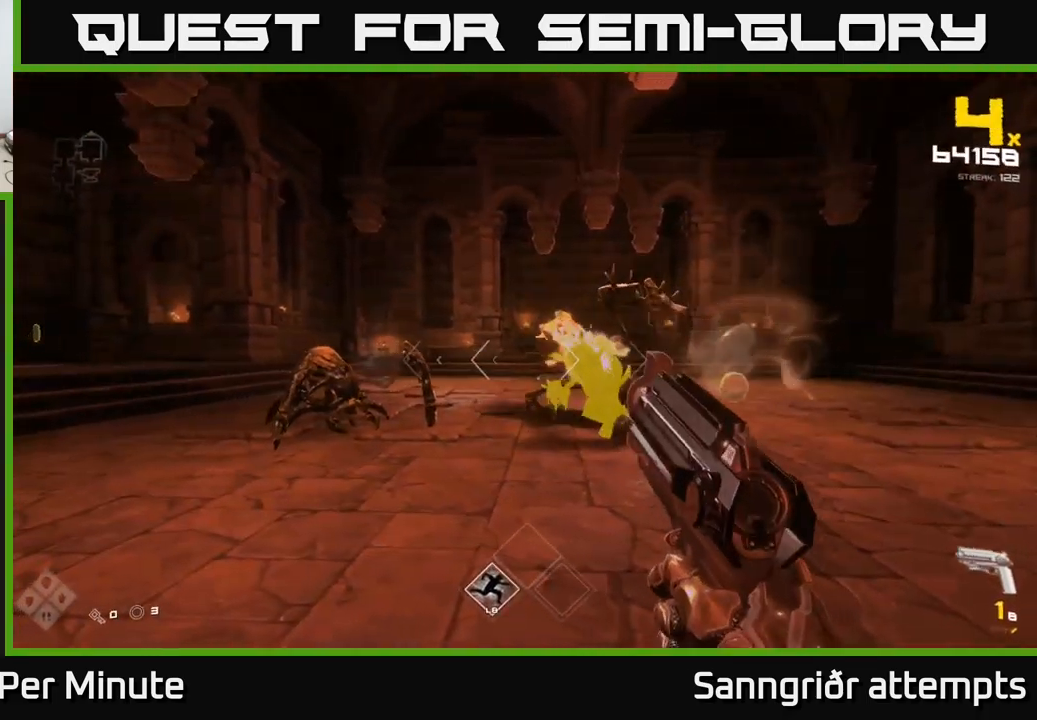
{"buttons": [], "left_stick": "down-left", "right_stick": "right", "events": [[117, "left_stick", "left"], [150, "right_stick", "left"], [250, "R2", "down"], [267, "left_stick", "center"], [267, "right_stick", "center"], [367, "R2", "up"], [467, "left_stick", "down-left"], [484, "right_stick", "right"]]}